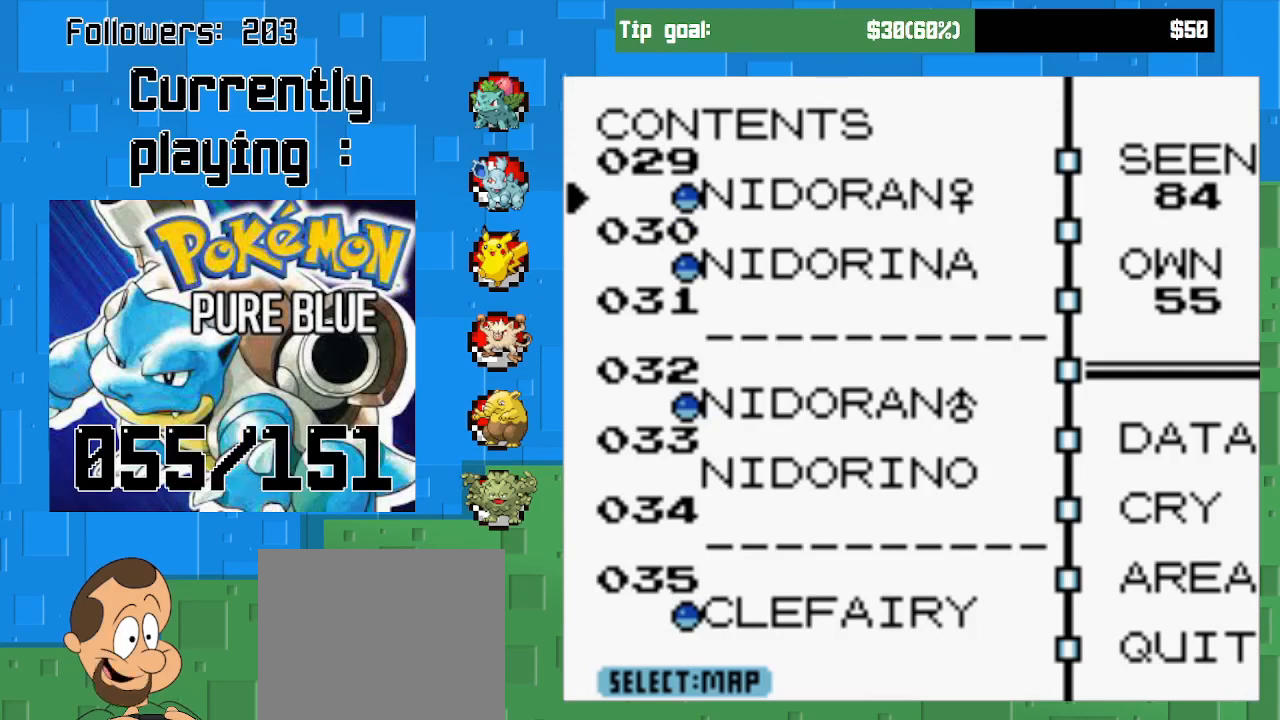
Gameplay with a controller (PlayStation layout); each line is a JSON object with the inputs held at the frame after it. "events" lists button and stick changes between this image and that frame as [ms after this image, input, new state], when the widget could be followed in between. Not read: L3 R3.
{"buttons": ["DPAD_RIGHT"], "left_stick": "center", "right_stick": "center", "events": [[500, "DPAD_RIGHT", "down"]]}
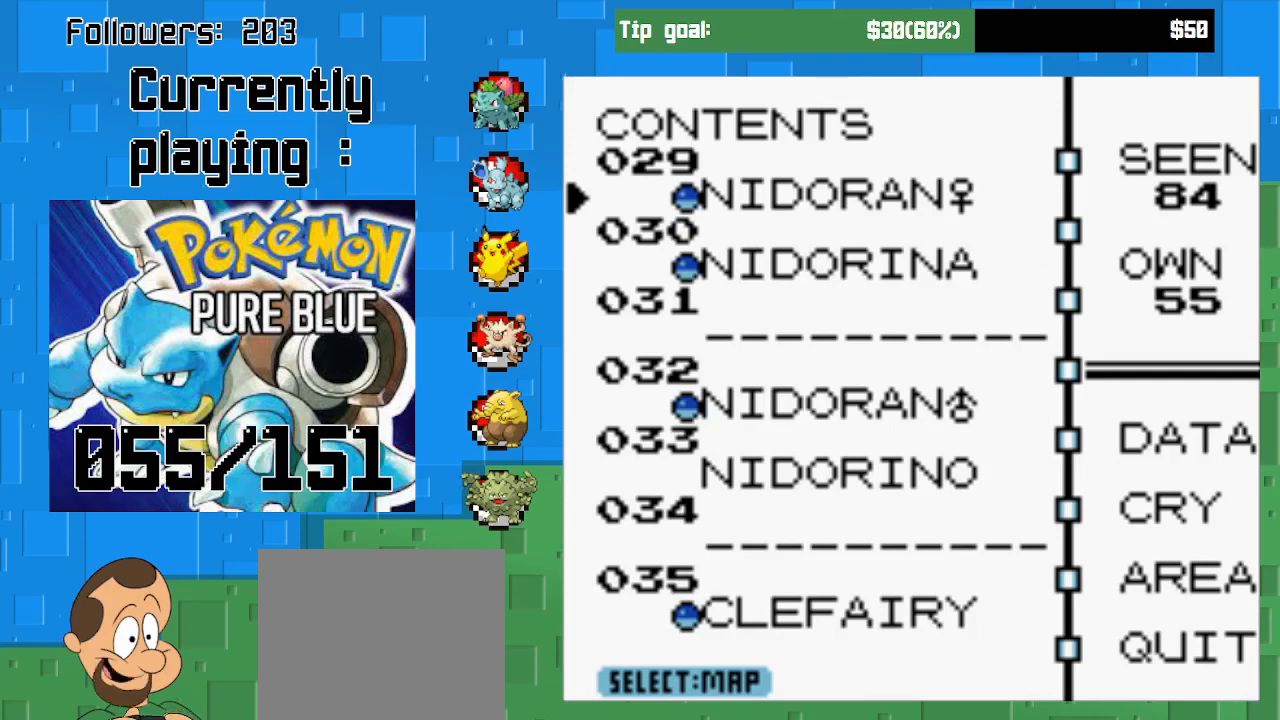
{"buttons": ["DPAD_RIGHT"], "left_stick": "center", "right_stick": "center", "events": [[200, "DPAD_RIGHT", "up"], [467, "DPAD_RIGHT", "down"]]}
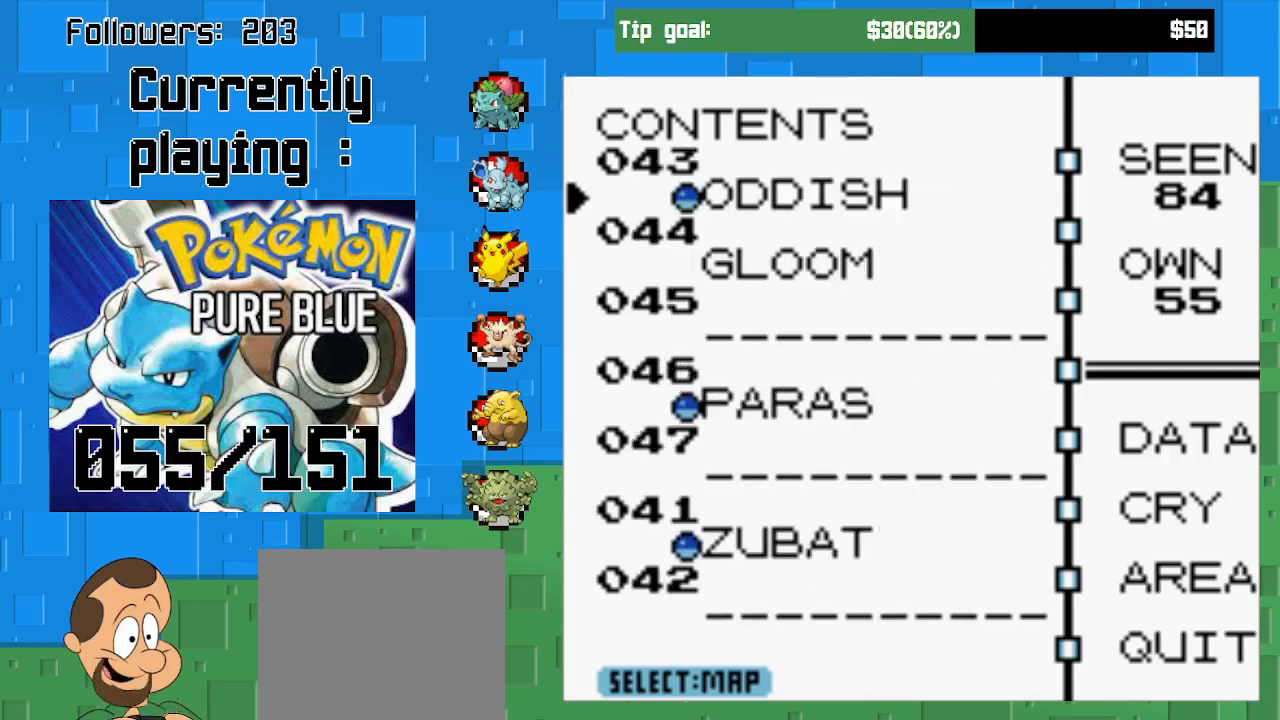
{"buttons": [], "left_stick": "center", "right_stick": "center", "events": [[133, "DPAD_RIGHT", "up"]]}
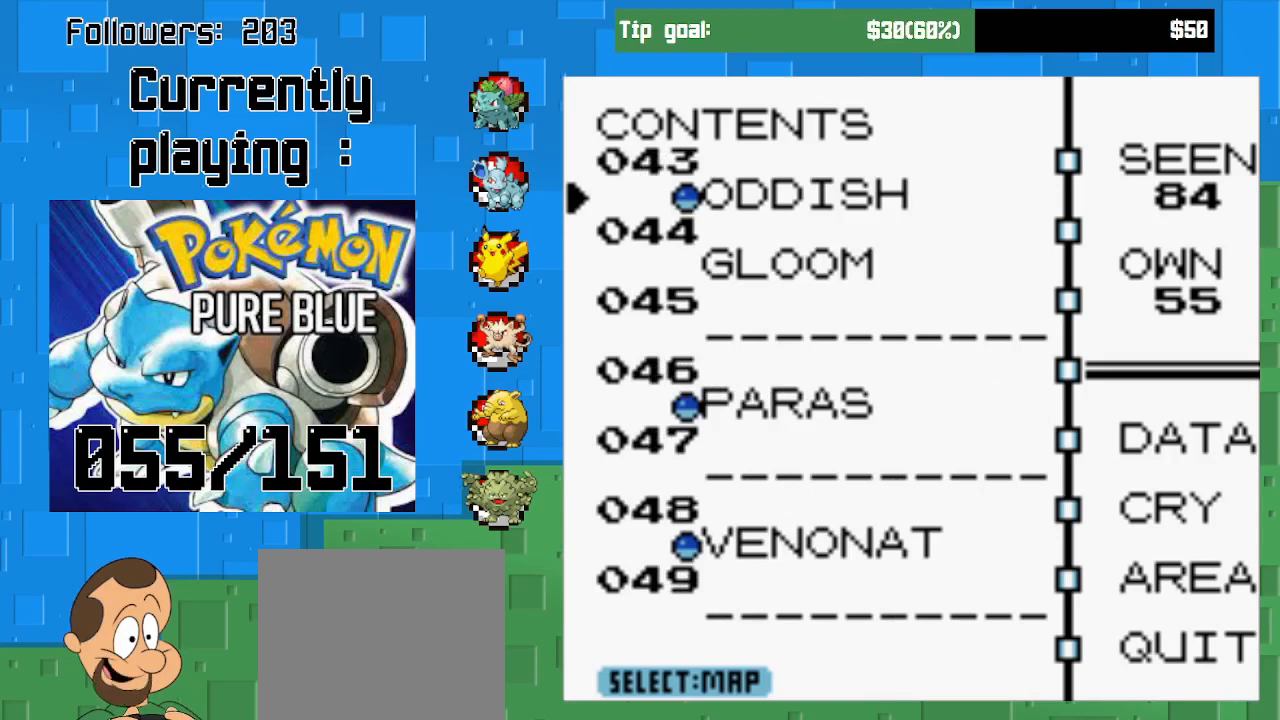
{"buttons": [], "left_stick": "center", "right_stick": "center", "events": [[233, "DPAD_RIGHT", "down"], [400, "DPAD_RIGHT", "up"]]}
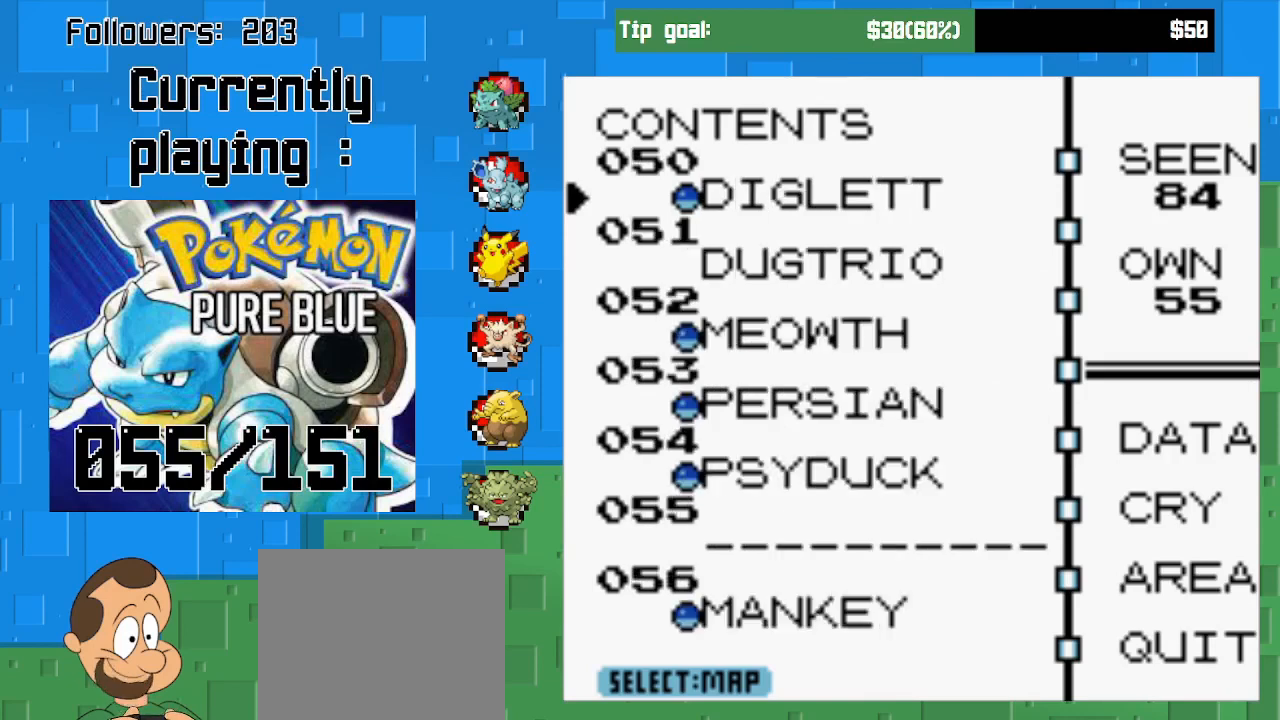
{"buttons": ["DPAD_RIGHT"], "left_stick": "center", "right_stick": "center", "events": [[500, "DPAD_RIGHT", "down"]]}
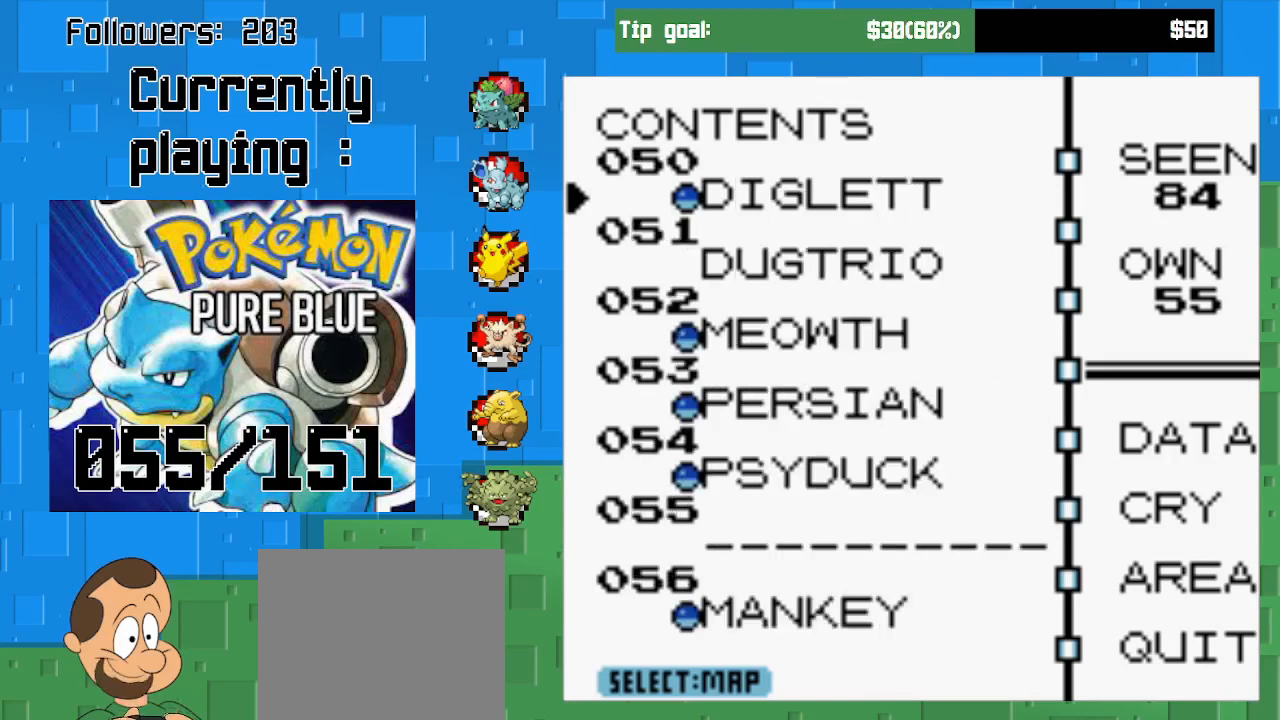
{"buttons": ["DPAD_RIGHT"], "left_stick": "center", "right_stick": "center", "events": [[100, "DPAD_RIGHT", "up"], [400, "DPAD_RIGHT", "down"]]}
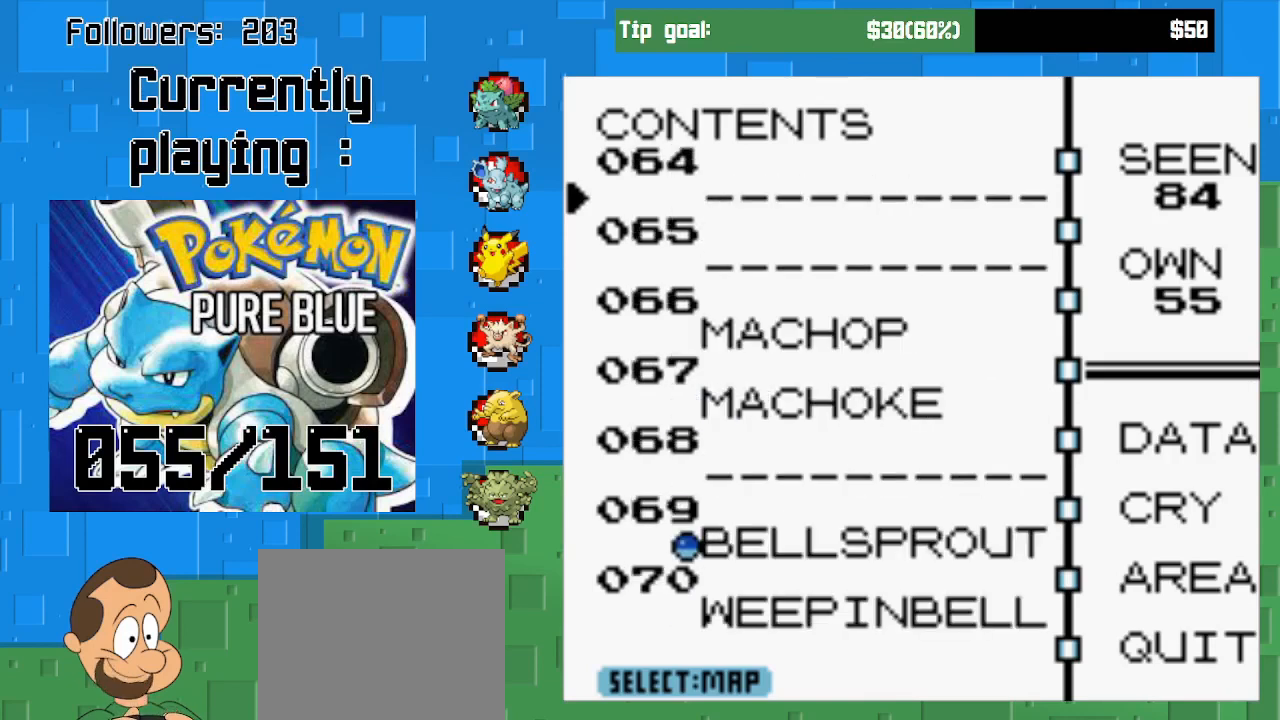
{"buttons": [], "left_stick": "center", "right_stick": "center", "events": [[67, "DPAD_RIGHT", "up"]]}
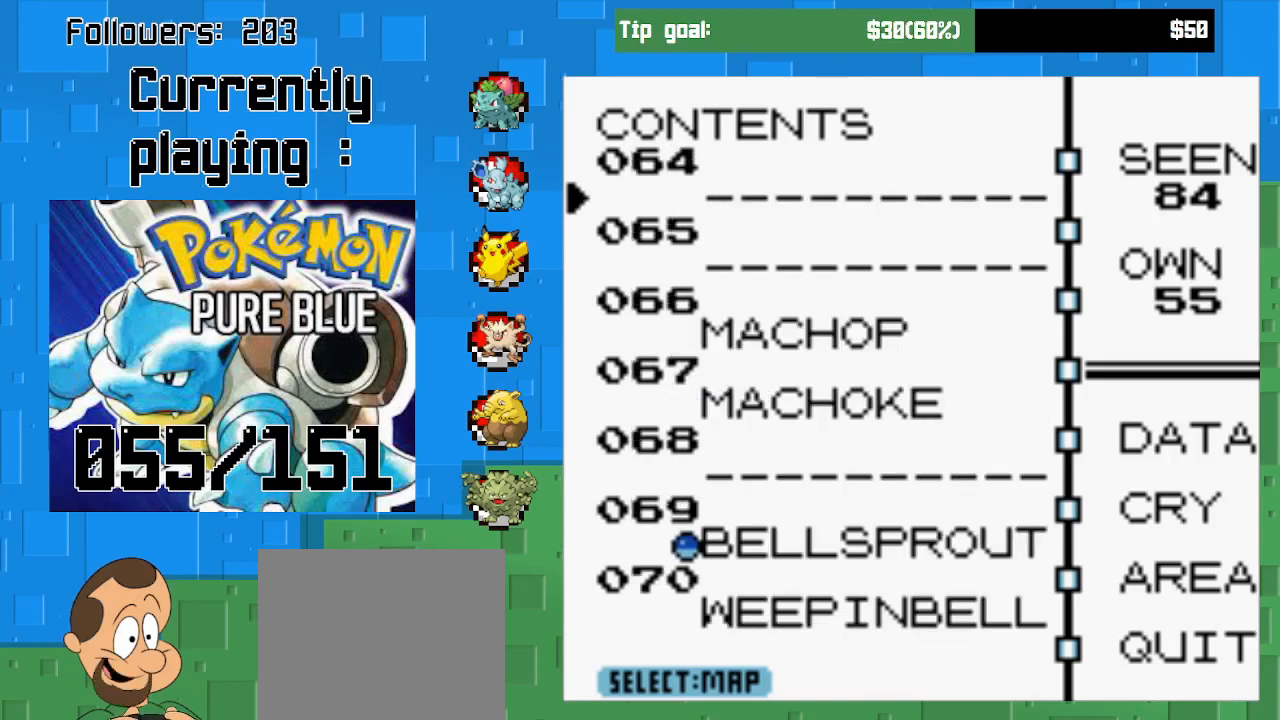
{"buttons": [], "left_stick": "center", "right_stick": "center", "events": [[133, "DPAD_RIGHT", "down"], [300, "DPAD_RIGHT", "up"]]}
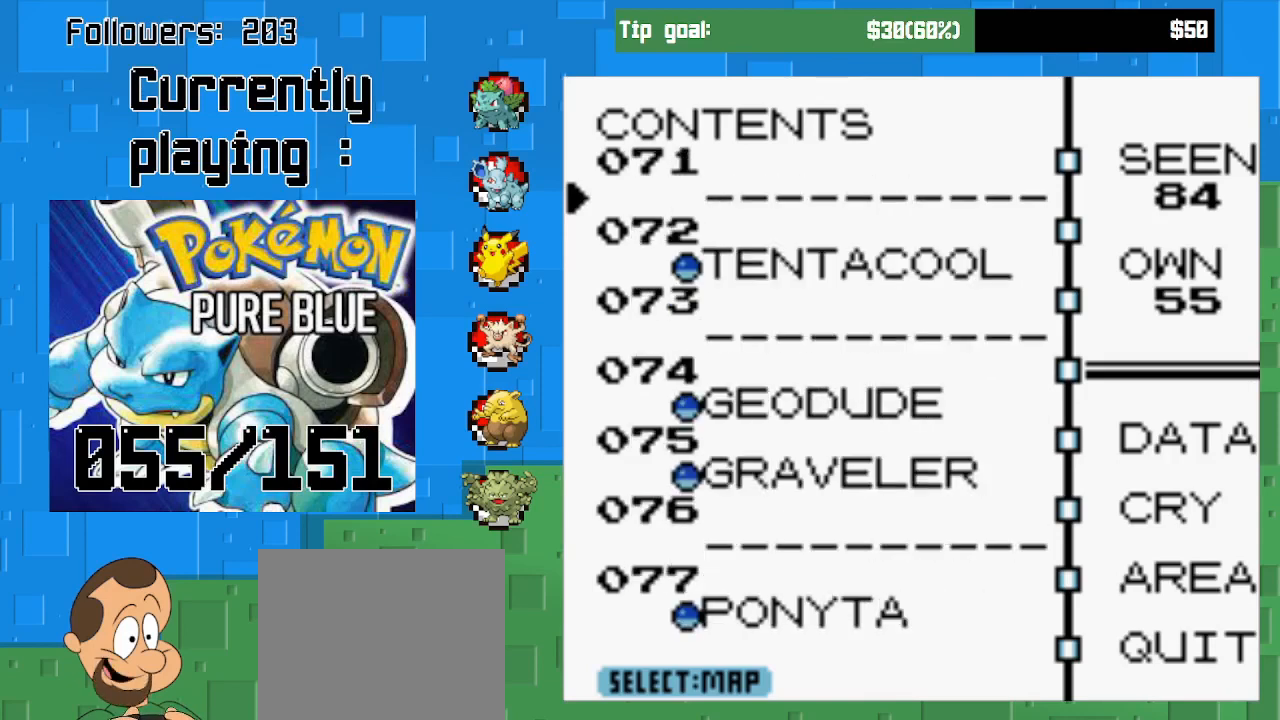
{"buttons": [], "left_stick": "center", "right_stick": "center", "events": []}
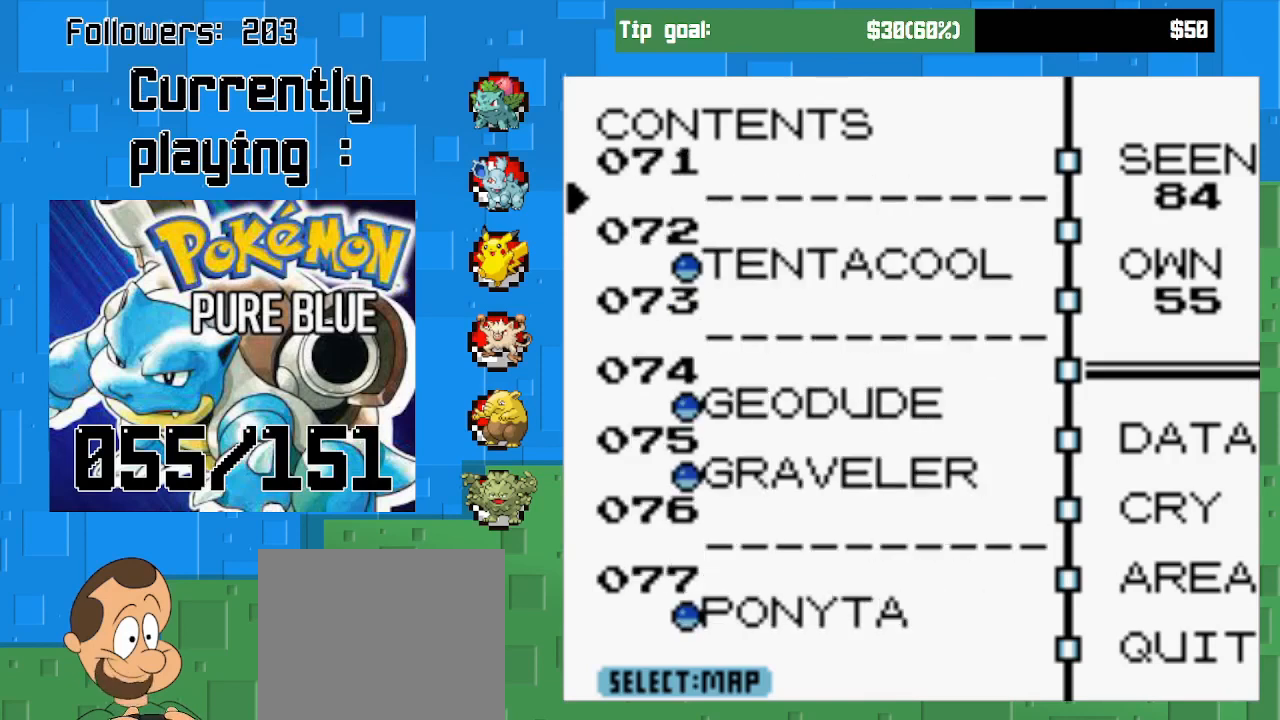
{"buttons": [], "left_stick": "center", "right_stick": "center", "events": [[133, "DPAD_RIGHT", "down"], [267, "DPAD_RIGHT", "up"]]}
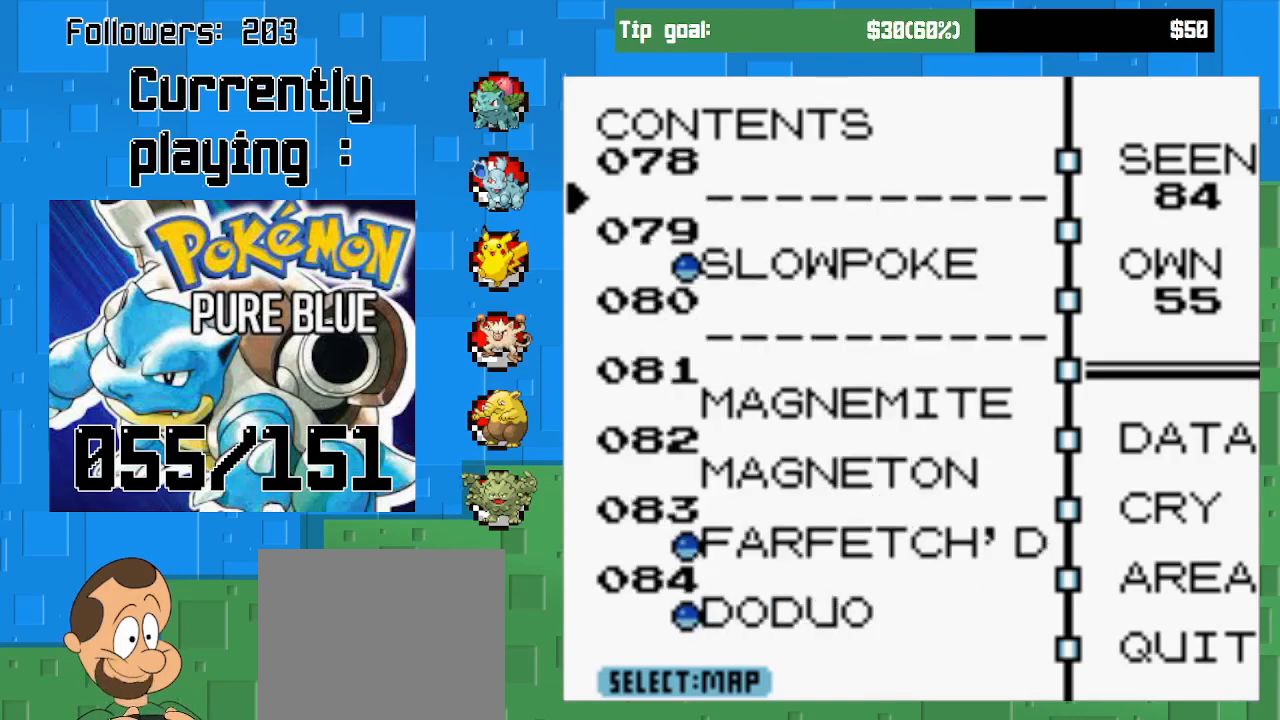
{"buttons": [], "left_stick": "center", "right_stick": "center", "events": [[400, "DPAD_UP", "down"], [500, "DPAD_UP", "up"]]}
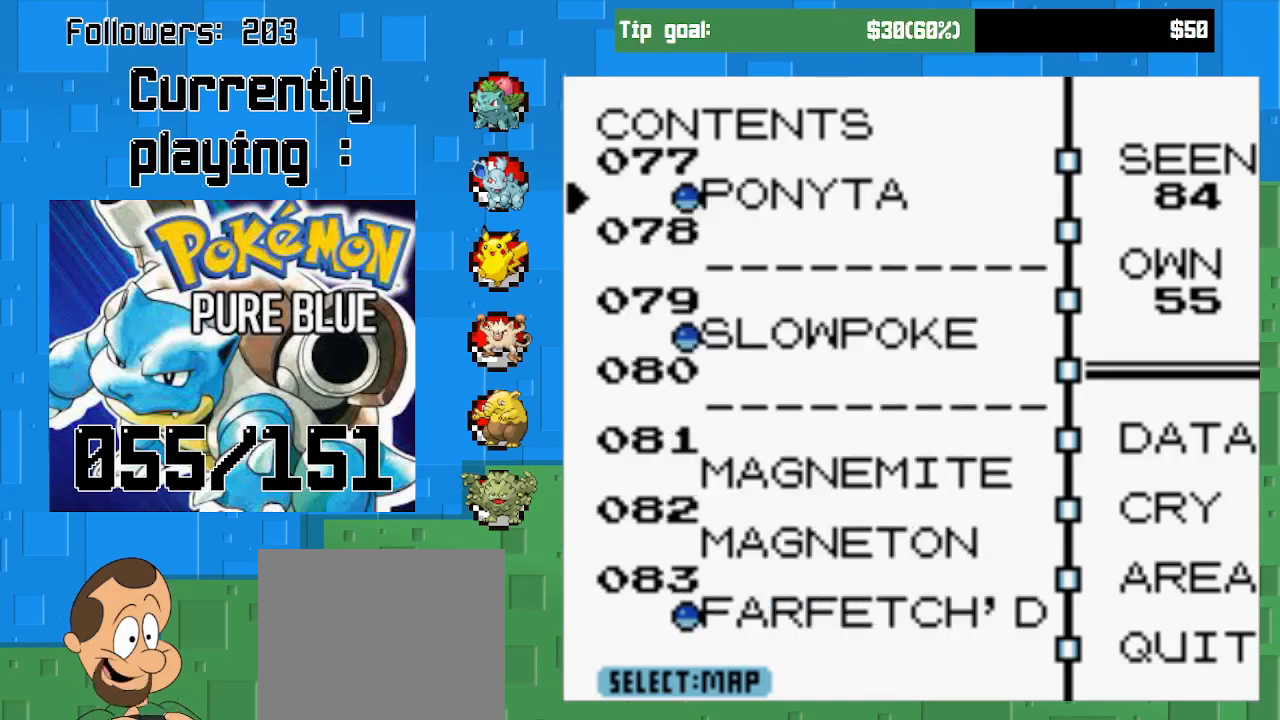
{"buttons": ["CIRCLE"], "left_stick": "center", "right_stick": "center", "events": [[400, "CIRCLE", "down"]]}
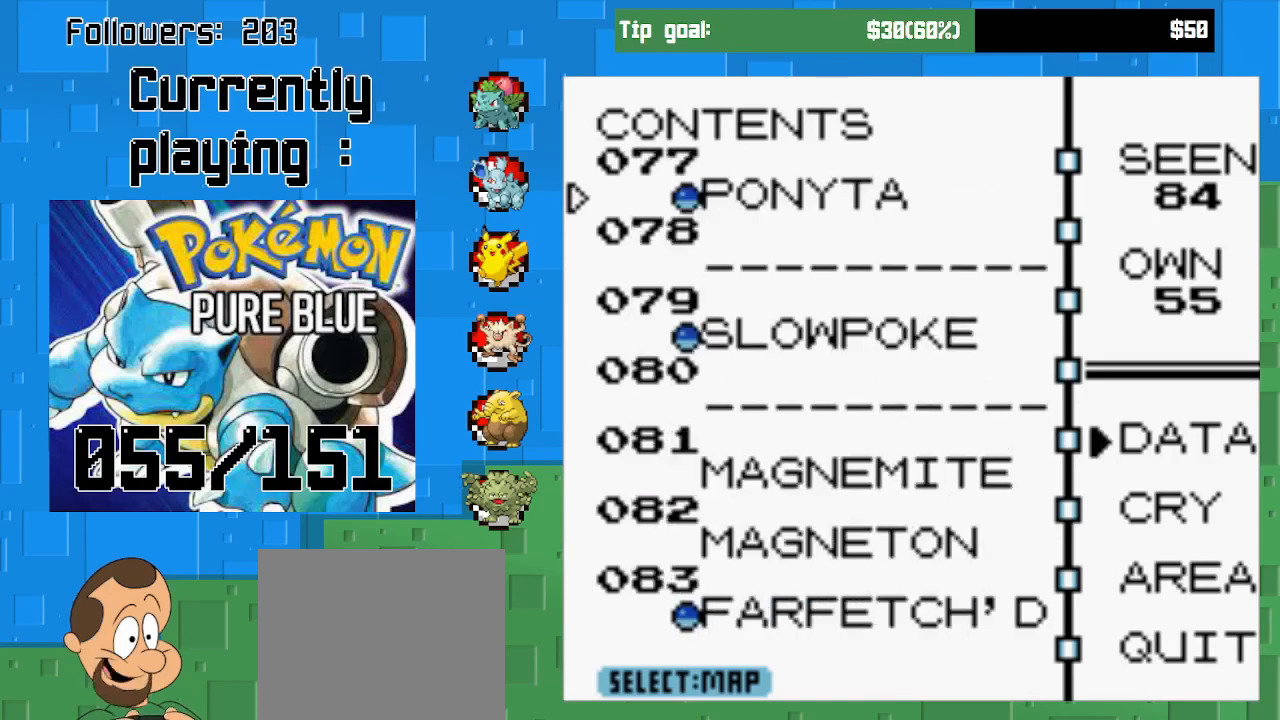
{"buttons": ["CIRCLE"], "left_stick": "center", "right_stick": "center", "events": [[67, "CIRCLE", "up"], [367, "CIRCLE", "down"]]}
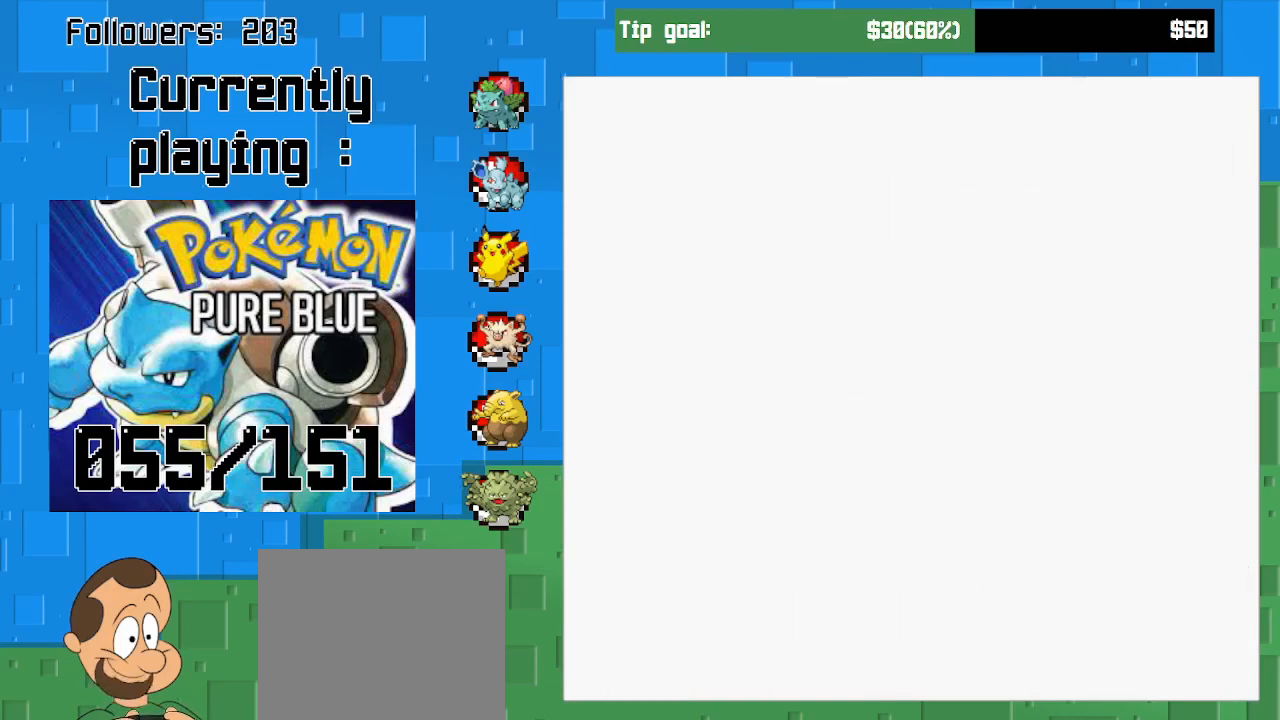
{"buttons": [], "left_stick": "center", "right_stick": "center", "events": [[33, "CIRCLE", "up"]]}
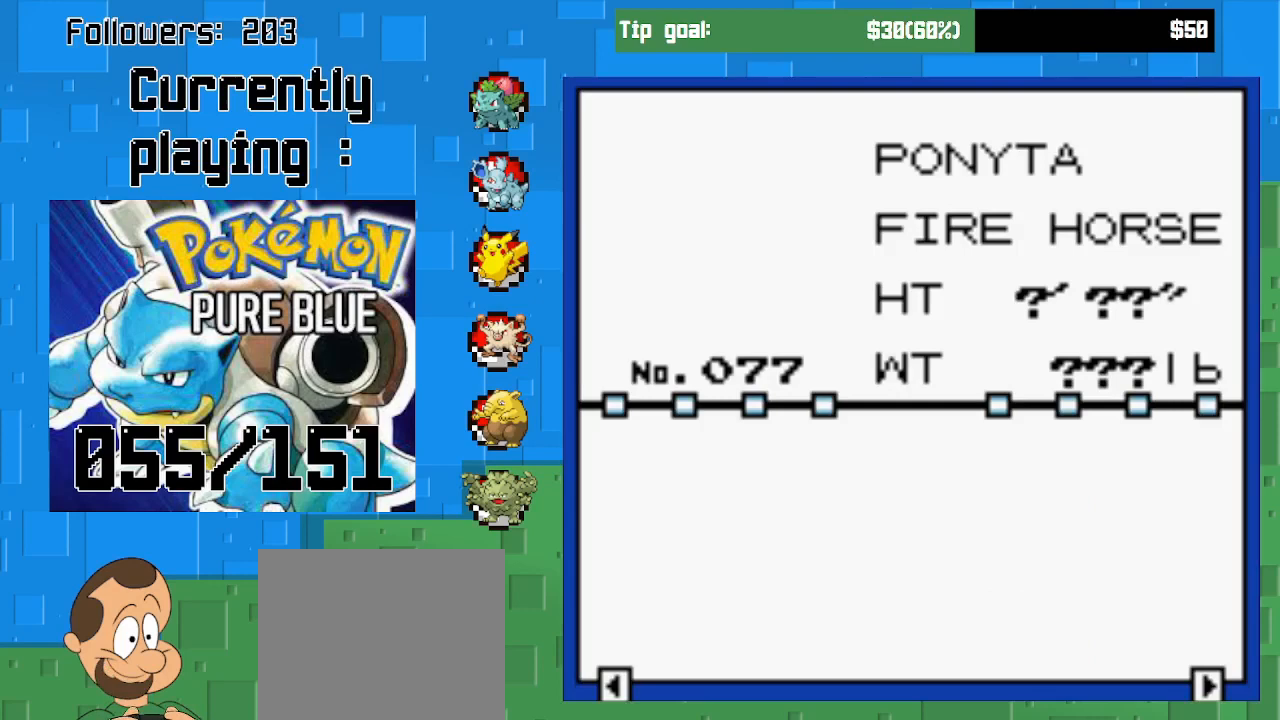
{"buttons": [], "left_stick": "center", "right_stick": "center", "events": []}
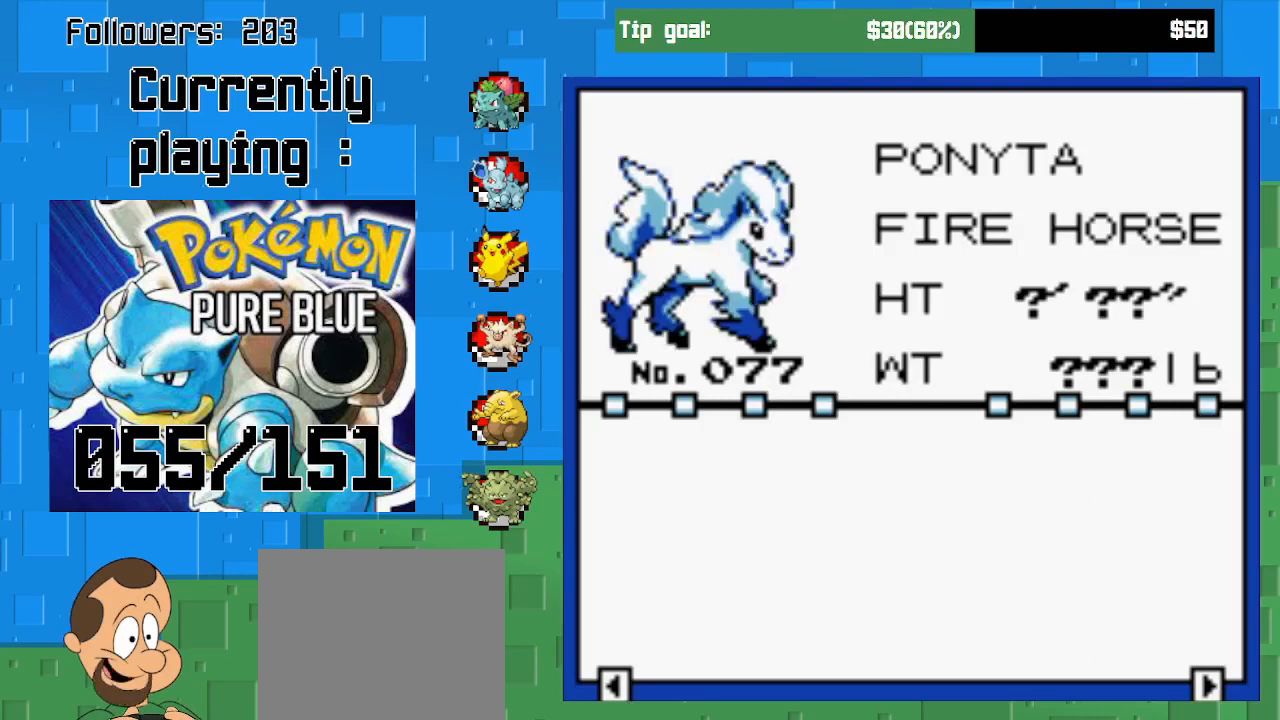
{"buttons": [], "left_stick": "center", "right_stick": "center", "events": []}
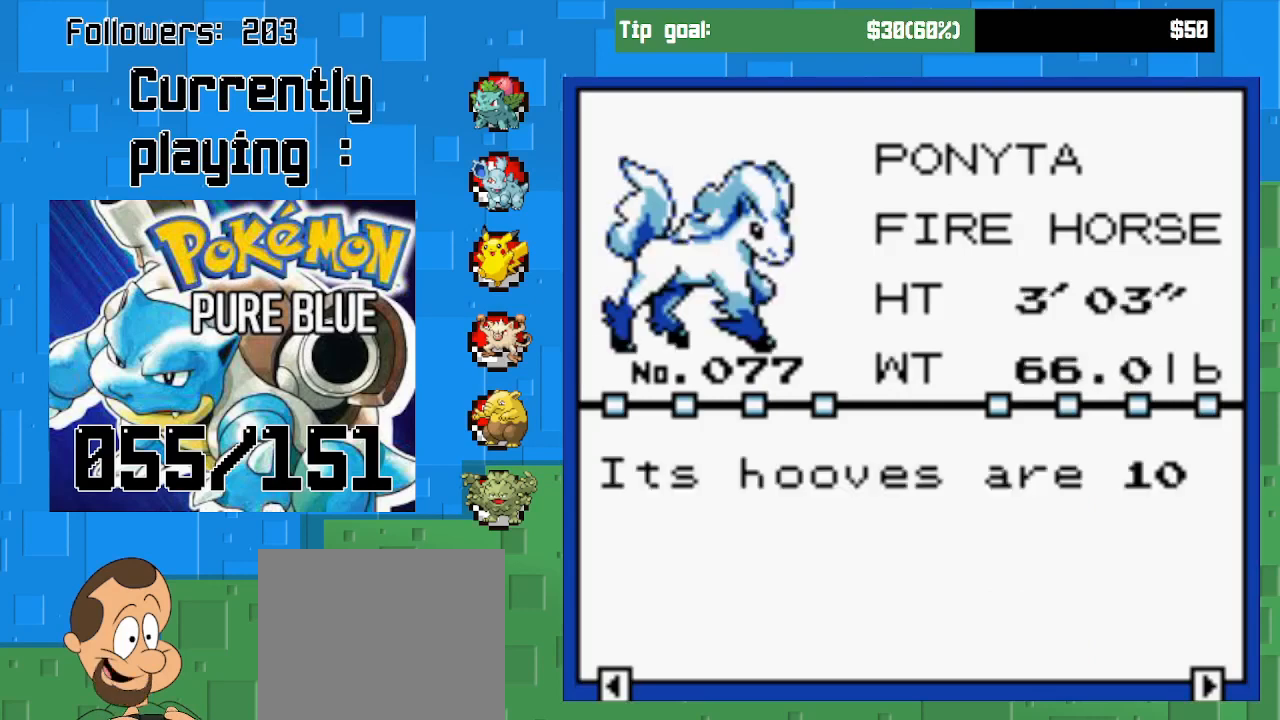
{"buttons": [], "left_stick": "center", "right_stick": "center", "events": []}
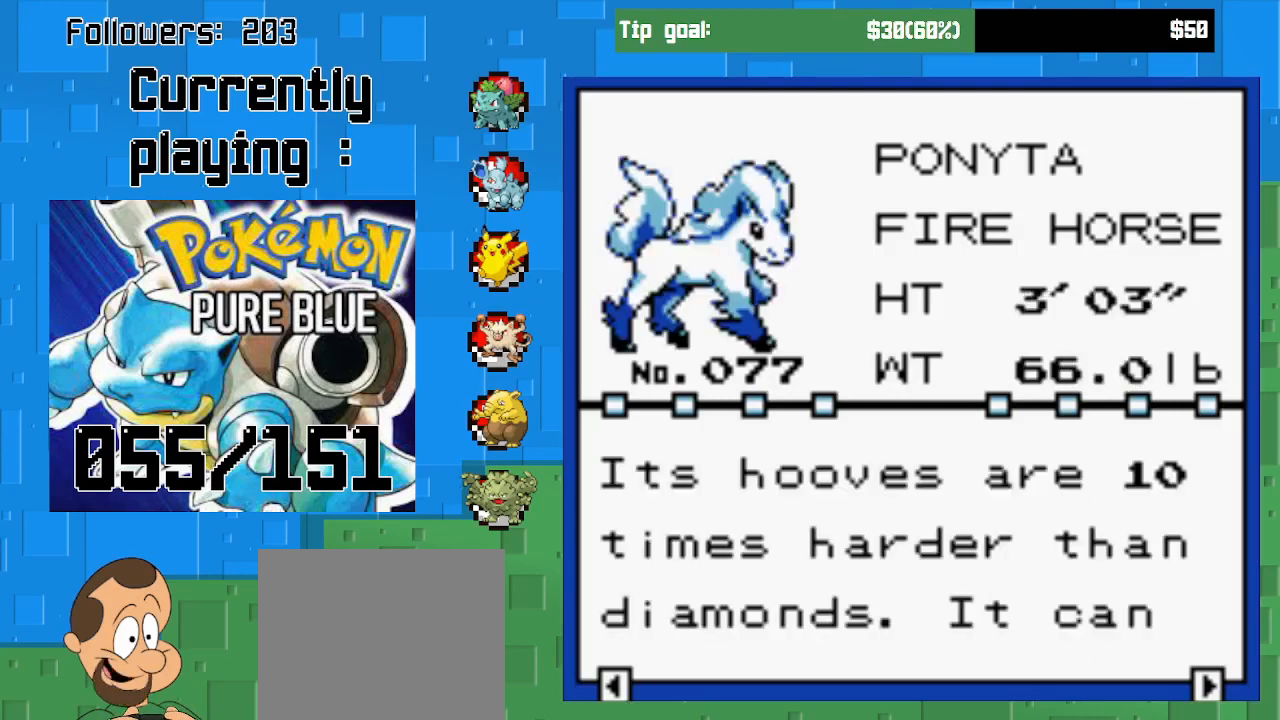
{"buttons": [], "left_stick": "center", "right_stick": "center", "events": []}
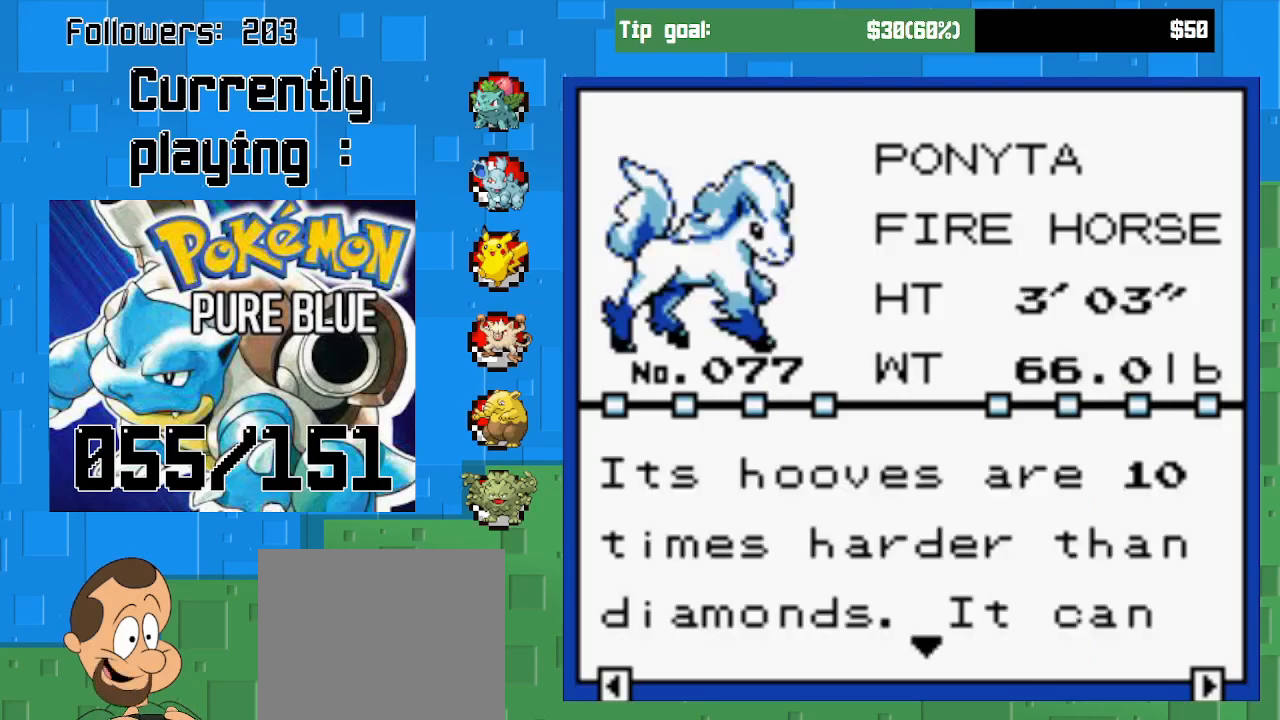
{"buttons": [], "left_stick": "center", "right_stick": "center", "events": []}
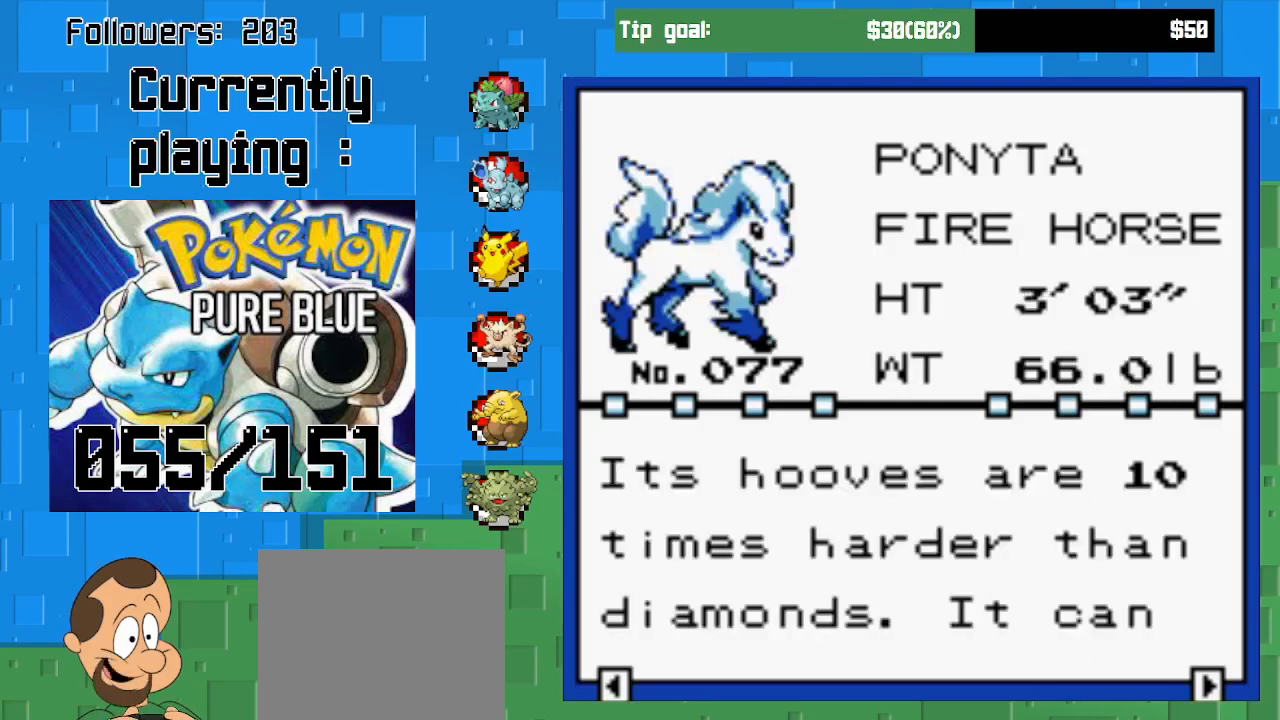
{"buttons": [], "left_stick": "center", "right_stick": "center", "events": []}
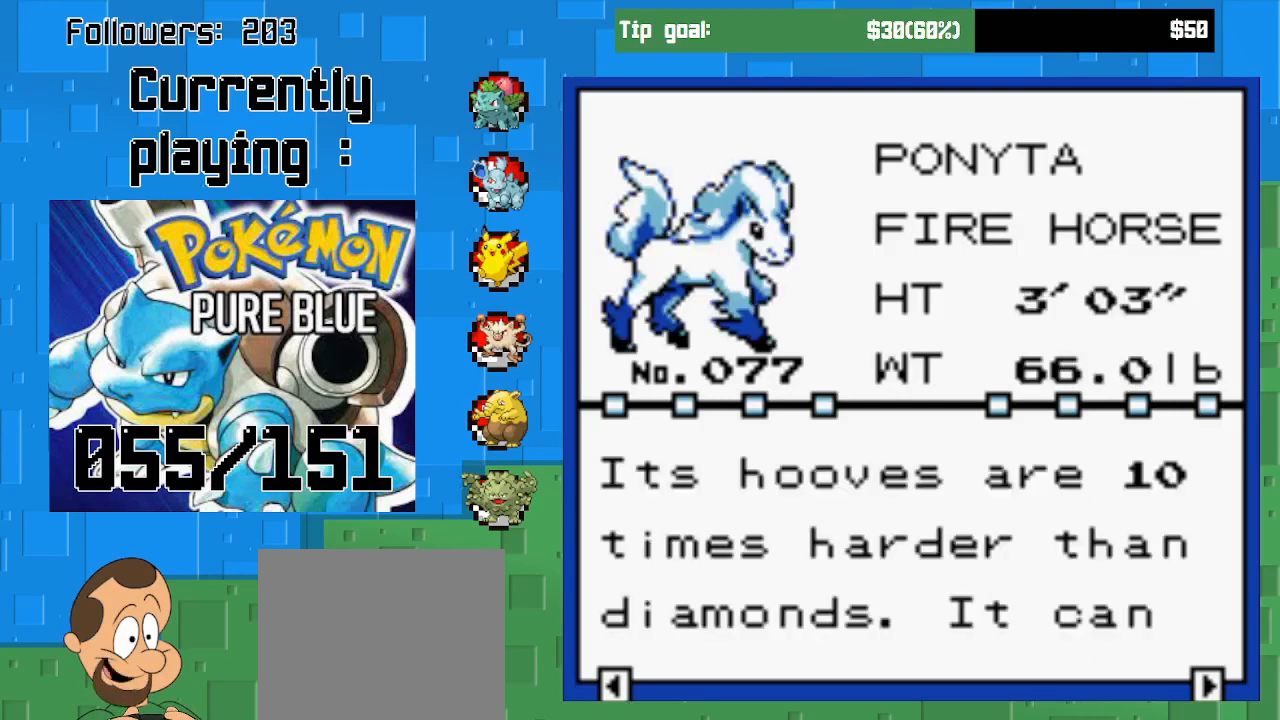
{"buttons": ["CIRCLE"], "left_stick": "center", "right_stick": "center", "events": [[367, "CIRCLE", "down"]]}
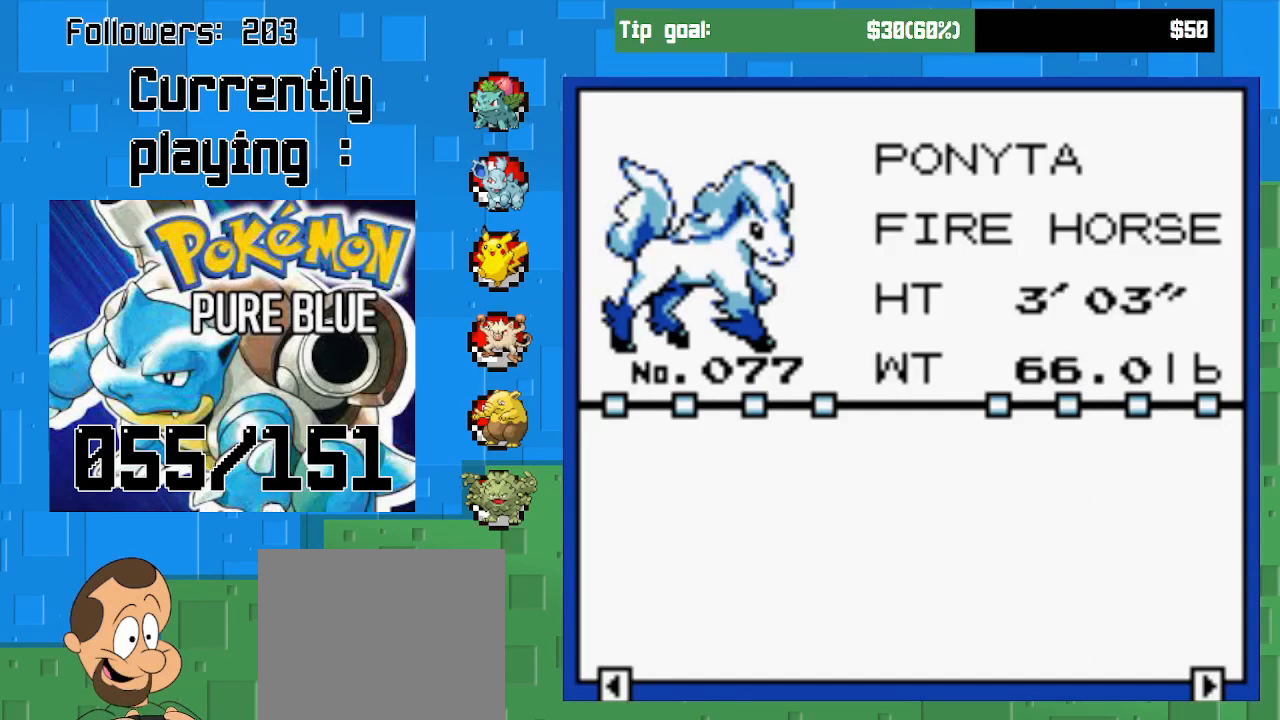
{"buttons": [], "left_stick": "center", "right_stick": "center", "events": [[33, "CIRCLE", "up"]]}
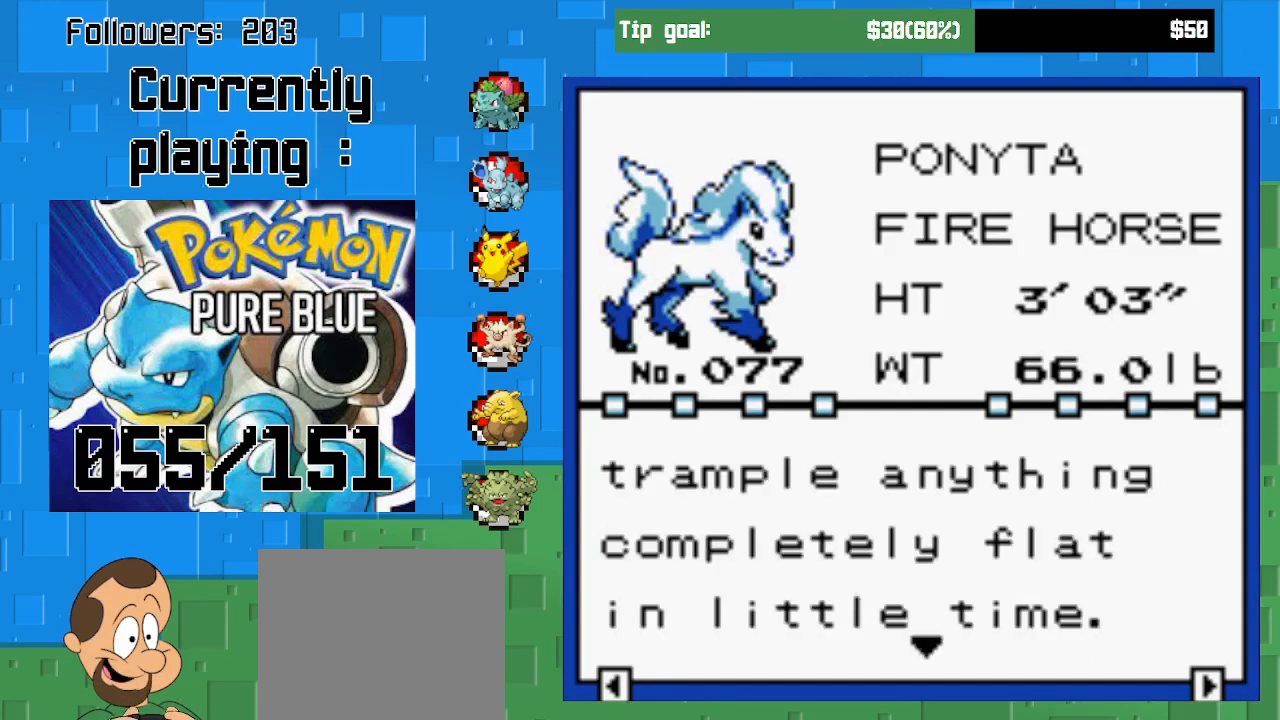
{"buttons": [], "left_stick": "center", "right_stick": "center", "events": []}
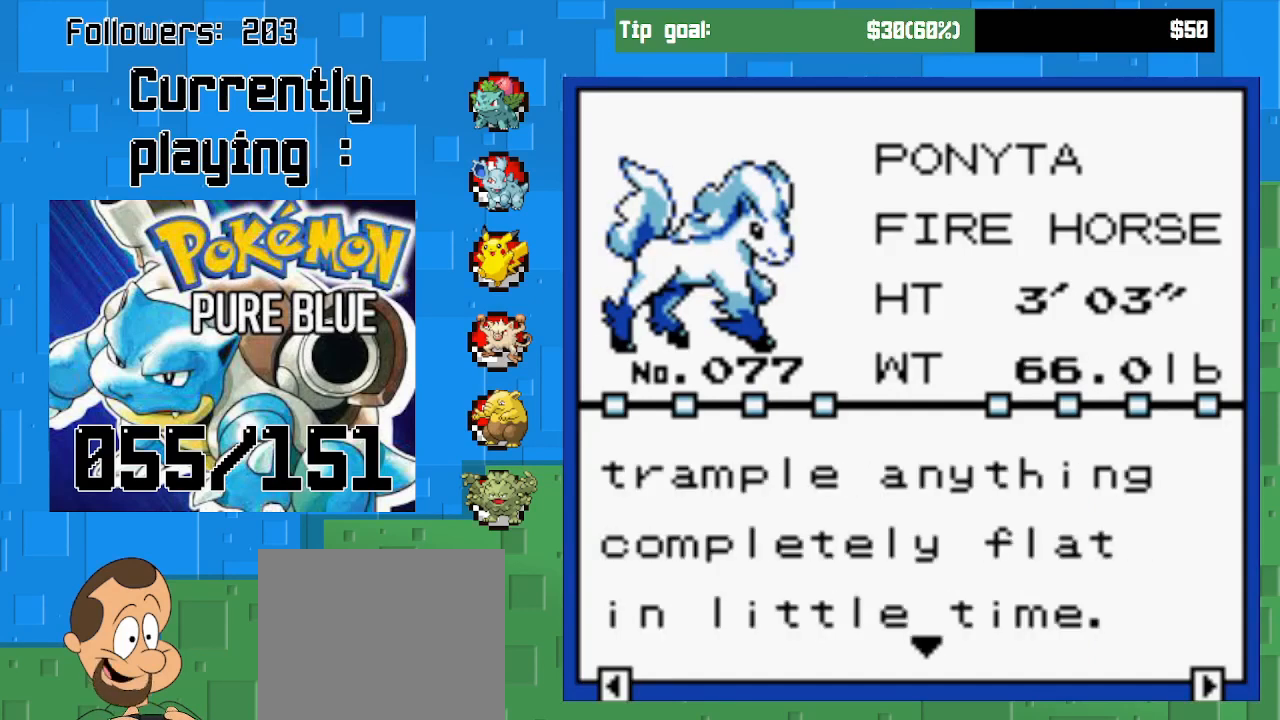
{"buttons": [], "left_stick": "center", "right_stick": "center", "events": []}
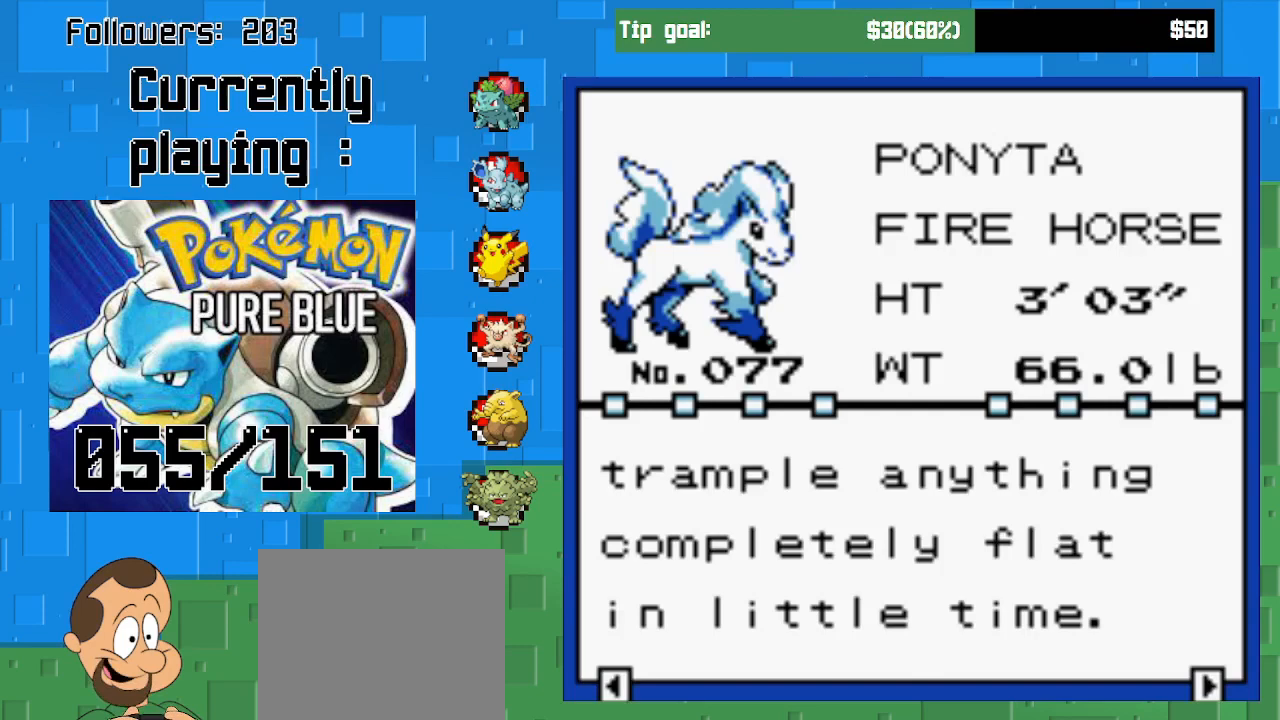
{"buttons": [], "left_stick": "center", "right_stick": "center", "events": []}
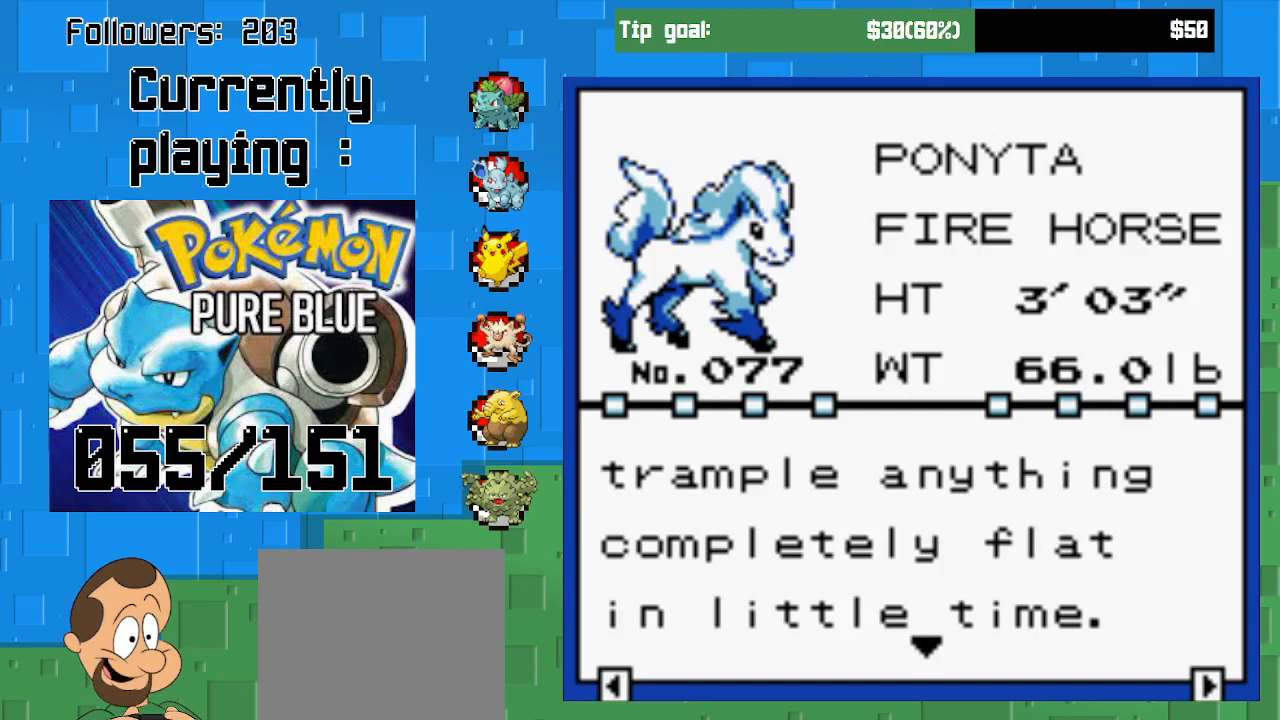
{"buttons": [], "left_stick": "center", "right_stick": "center", "events": [[167, "CIRCLE", "down"], [367, "CIRCLE", "up"]]}
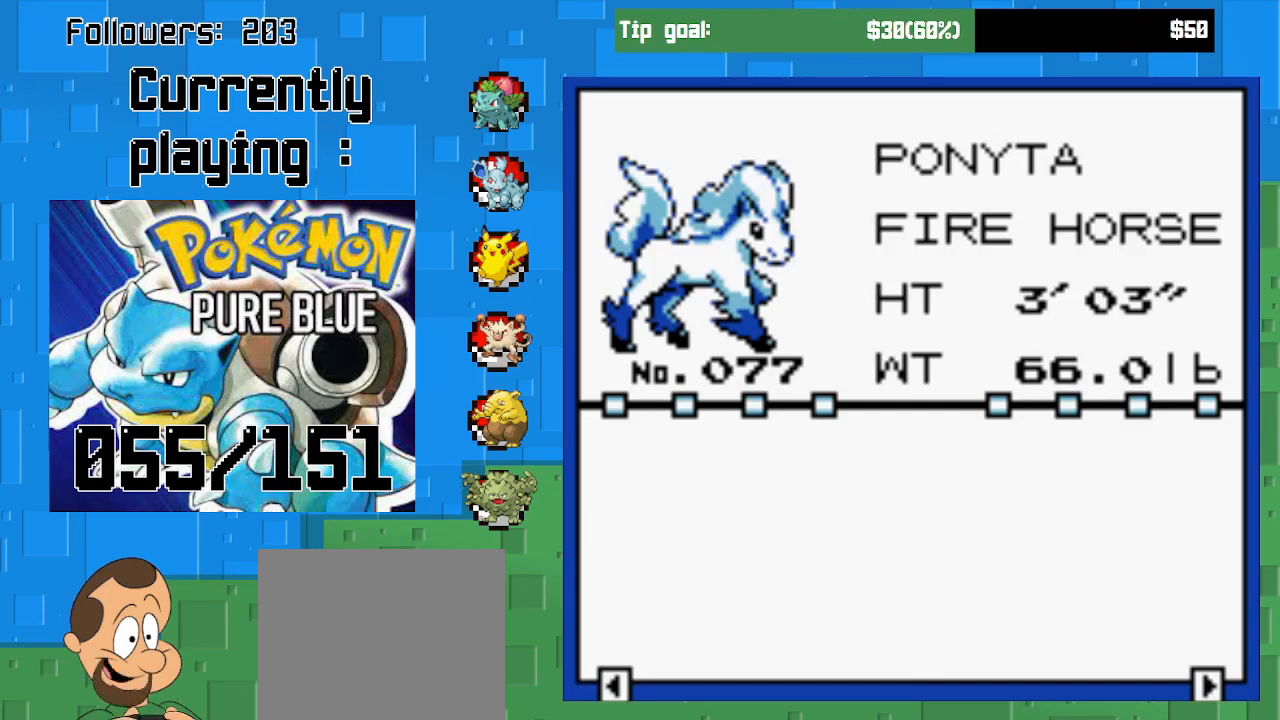
{"buttons": ["CROSS"], "left_stick": "center", "right_stick": "center", "events": [[333, "CROSS", "down"]]}
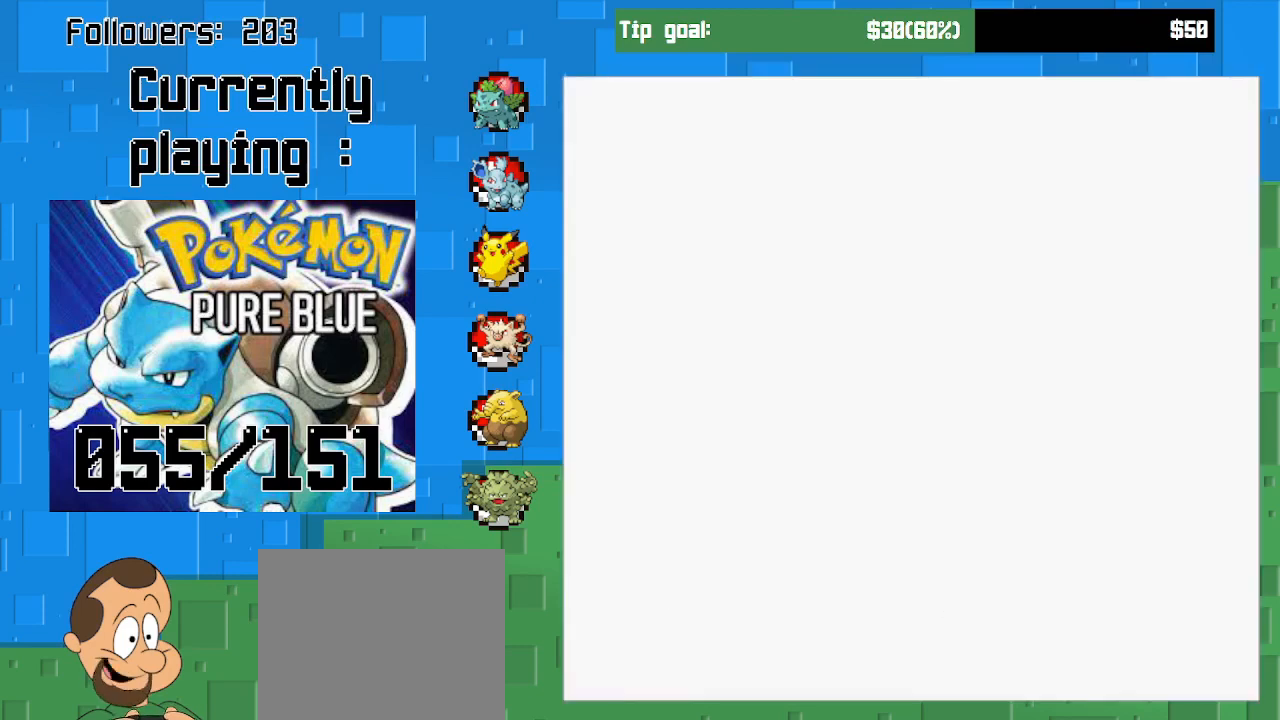
{"buttons": [], "left_stick": "center", "right_stick": "center", "events": [[33, "CROSS", "up"]]}
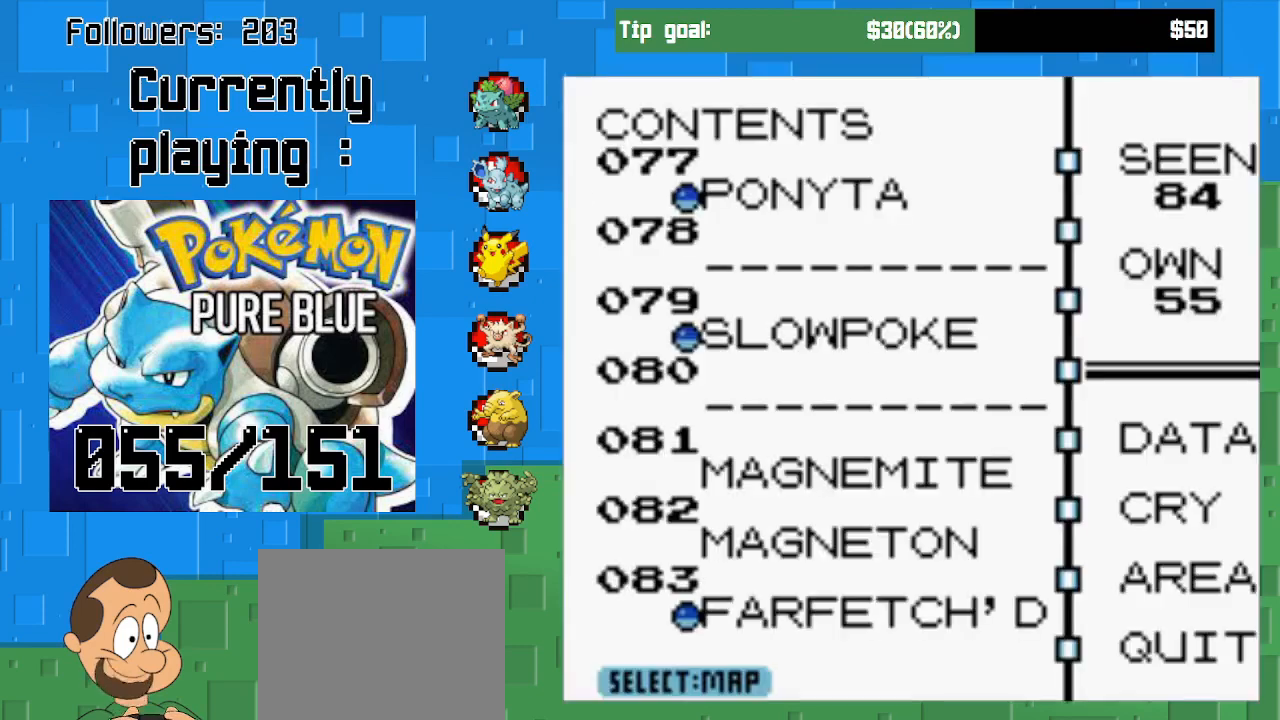
{"buttons": [], "left_stick": "center", "right_stick": "center", "events": [[233, "CROSS", "down"], [433, "CROSS", "up"]]}
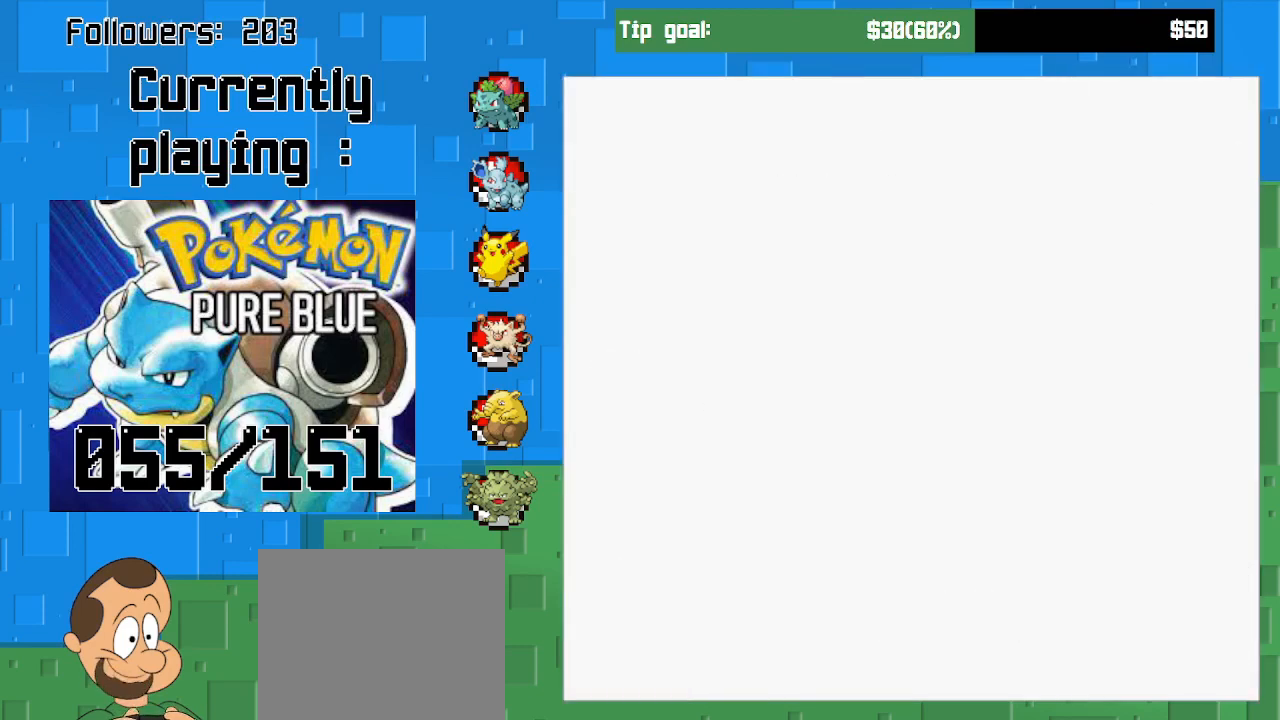
{"buttons": [], "left_stick": "center", "right_stick": "center", "events": []}